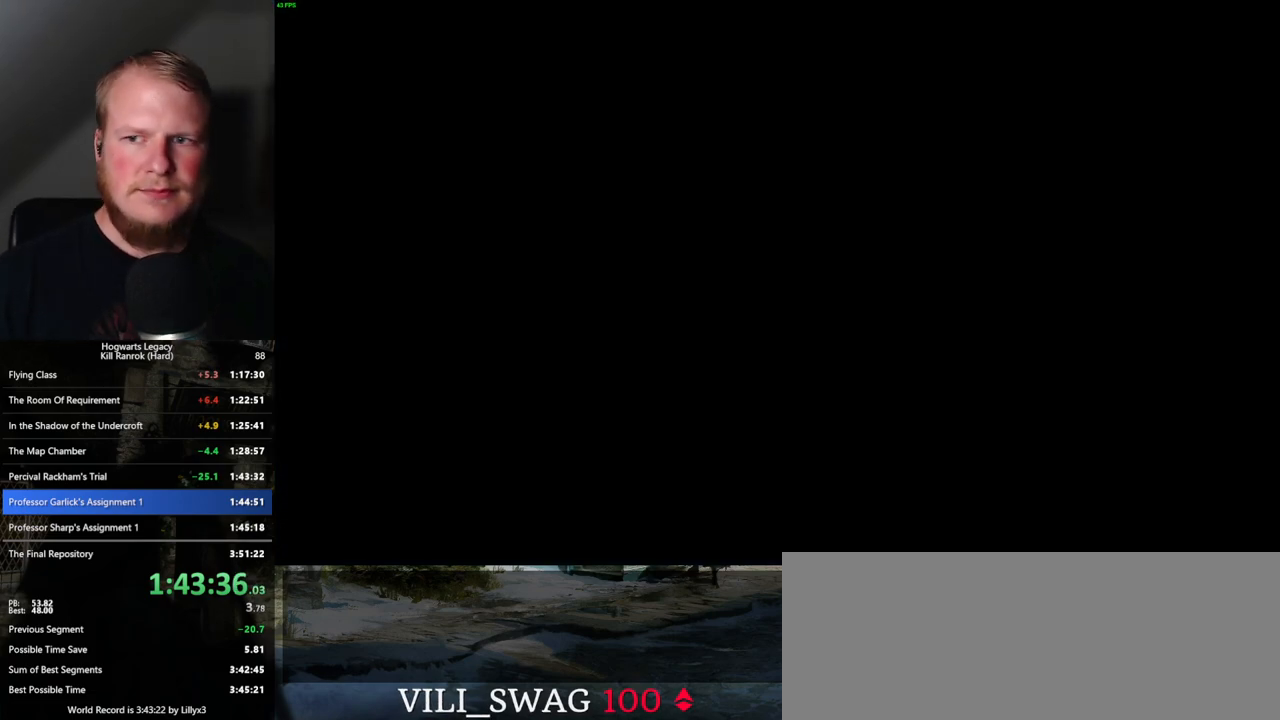
Gameplay with keyboard and mouse; each line is a JSON object with the keys and mouse buttons held at the frame after it. "events" lists presses ("down") and releases ("up") of ".", "/", "0", "1", "2", "3", "4", "5", "6", "7", "8", "9", "a", "alt_l", "alt_r", "b", "backslash", "backspace", "c", "caps_lock", "comma", "ctrl_l", "ctrl_r", "d", "e", "equals", "escape", "f", "f1", "f10", "f11", "f12", "f2", "f3", "f4", "f5", "f6", "f7", "f8", "f9", "g", "h", "i", "j", "k", "l", "lbracket", "m", "minus", "n", "o", "p", "q", "quote", "r", "rbracket", "return", "s", "semicolon", "shift_l", "shift_r", "space", "super", "t", "tab", "tilde", "u", "v", "w", "x", "y", "z", "mouse_left", "mouse_wheel", "mouse_right", "mouse_mb4" and "mouse_mb5" between this image and that frame as [ms after this image, input, new state], when the widget could be followed in between. "mouse_left", "mouse_wheel", "mouse_right", "mouse_mb4", "mouse_mb5" = the "left", "wheel", "right", "mb4", "mb5" buttons of the "mouse" list. No other keys are recorded. "wheel" means that the mouse wheel is clicked or scrolled. Mouse movement is not recorded.
{"keys": ["q"], "mouse": [], "events": [[67, "q", "down"]]}
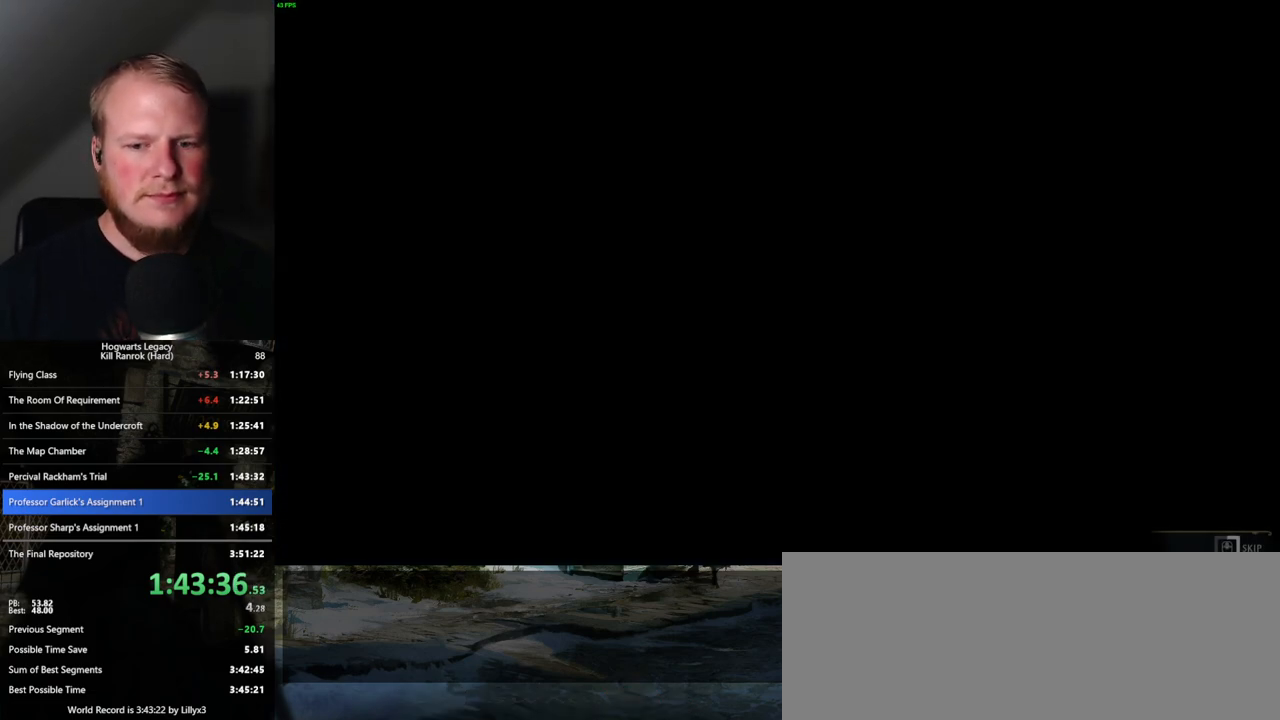
{"keys": ["q"], "mouse": [], "events": [[333, "q", "up"], [400, "q", "down"]]}
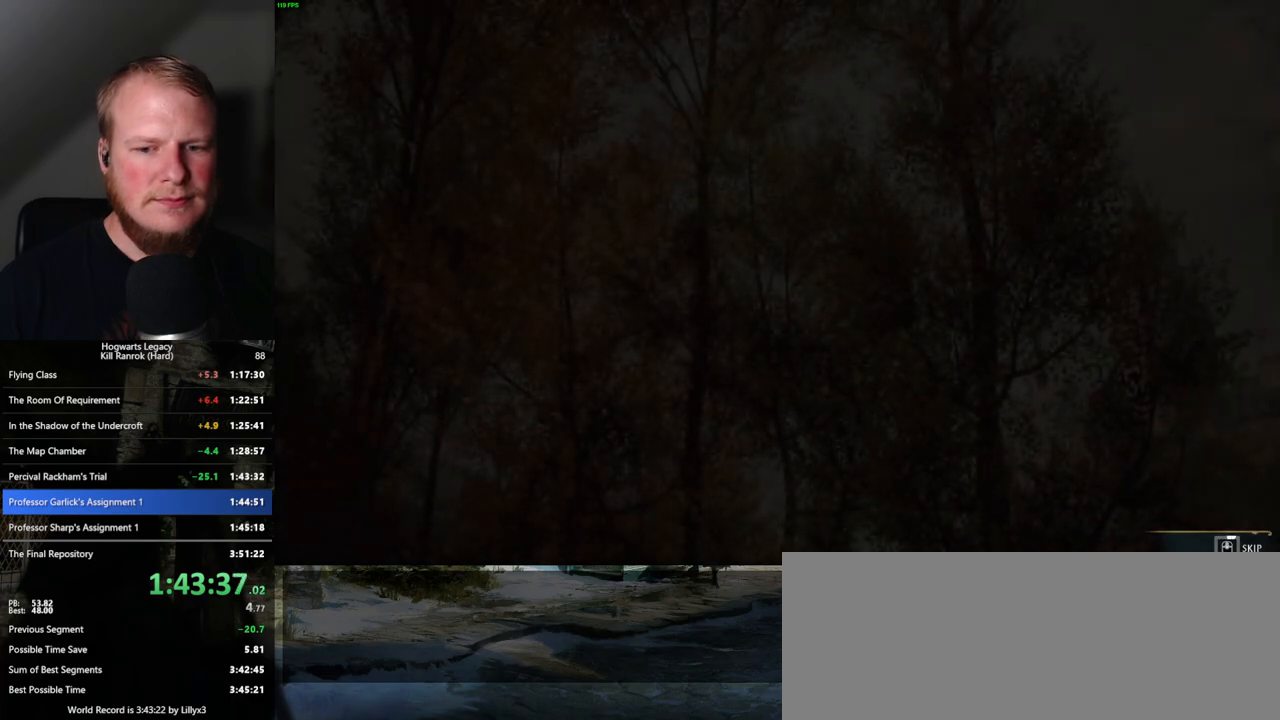
{"keys": ["q"], "mouse": [], "events": []}
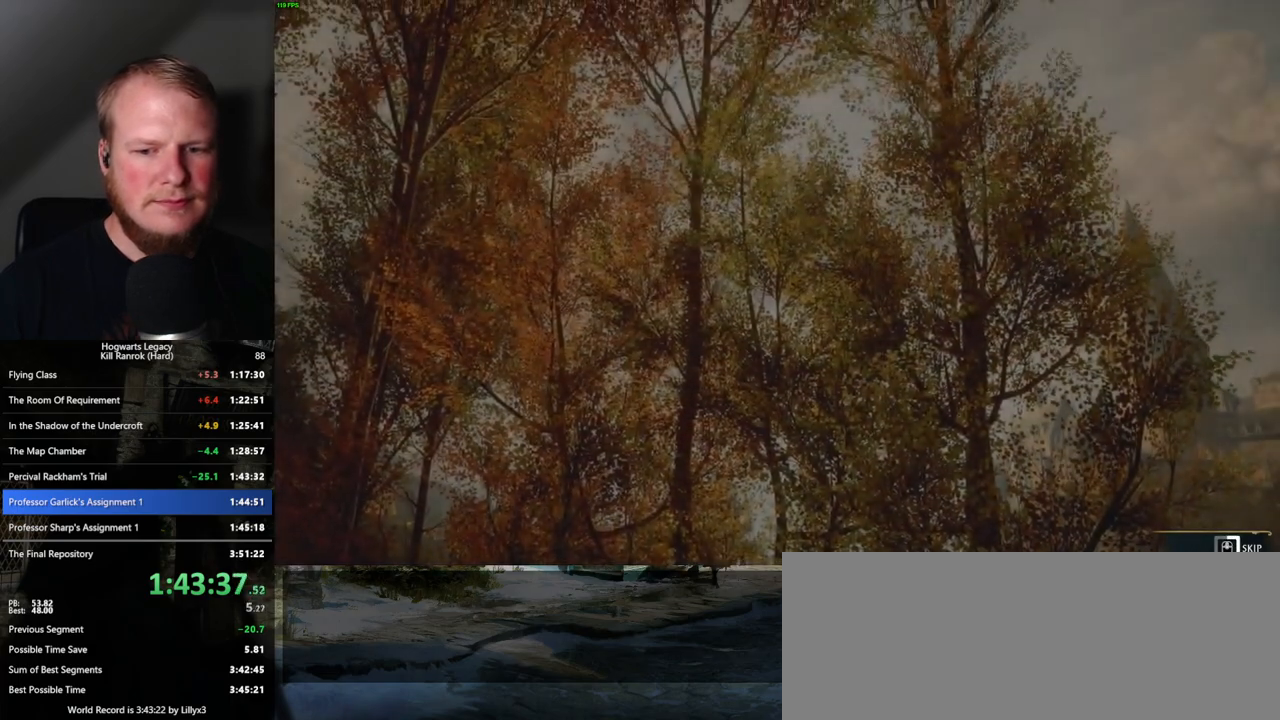
{"keys": ["q"], "mouse": [], "events": []}
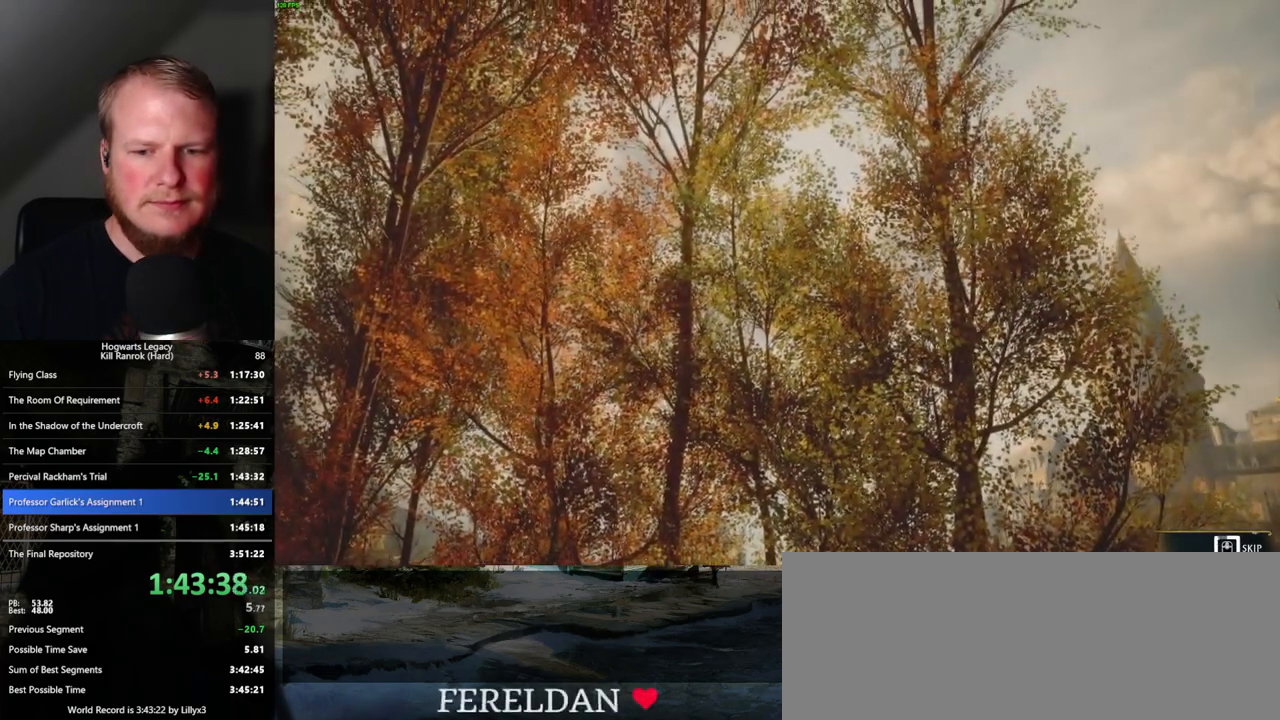
{"keys": ["q"], "mouse": [], "events": []}
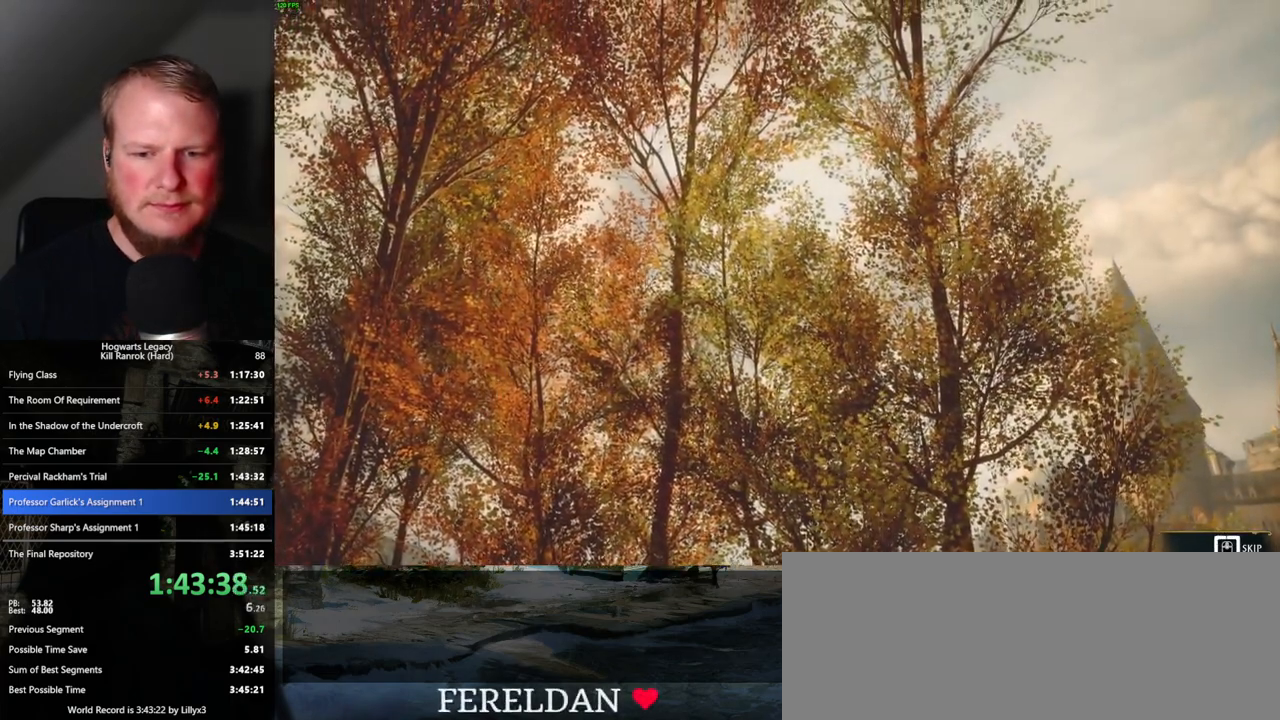
{"keys": ["q"], "mouse": [], "events": []}
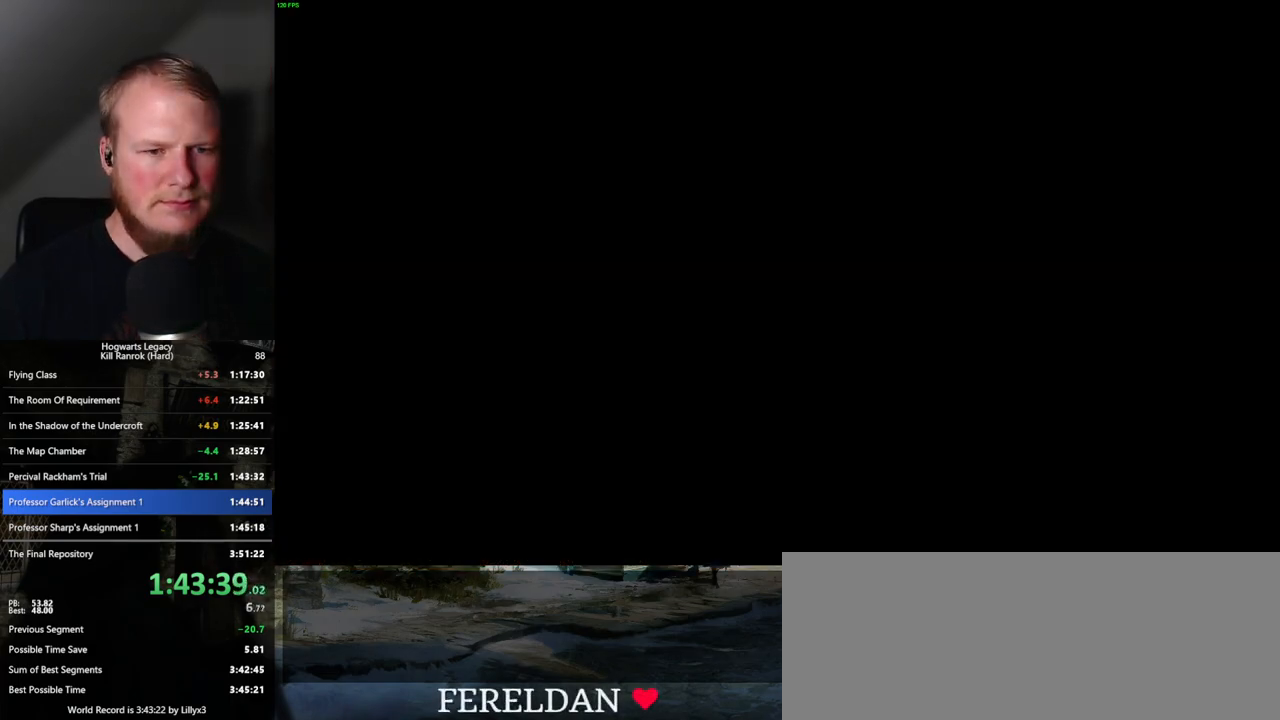
{"keys": [], "mouse": [], "events": [[167, "q", "up"]]}
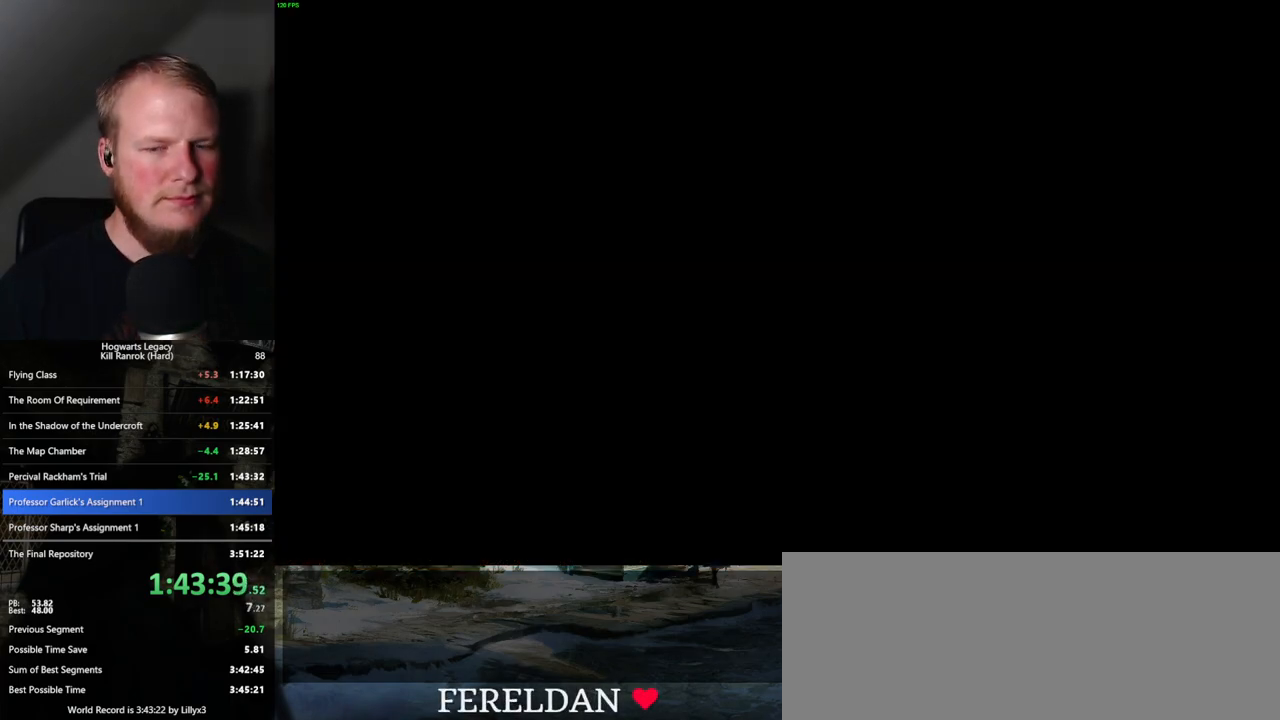
{"keys": [], "mouse": [], "events": []}
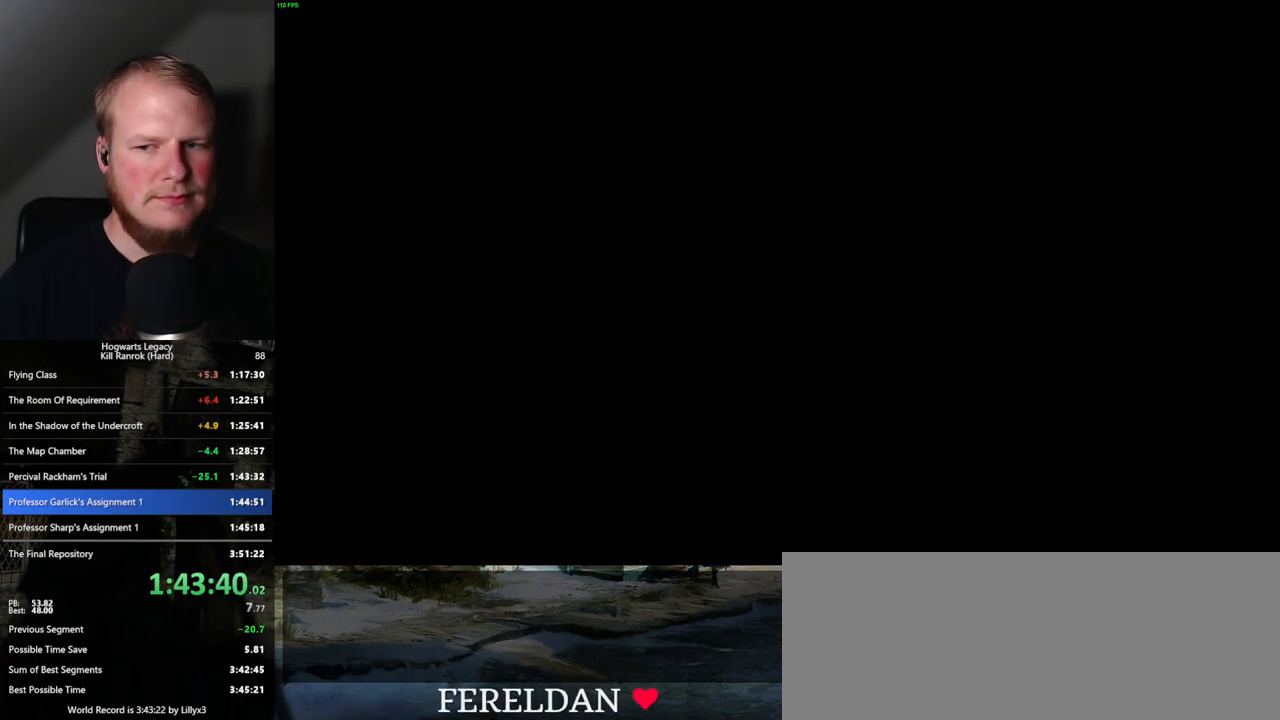
{"keys": [], "mouse": [], "events": []}
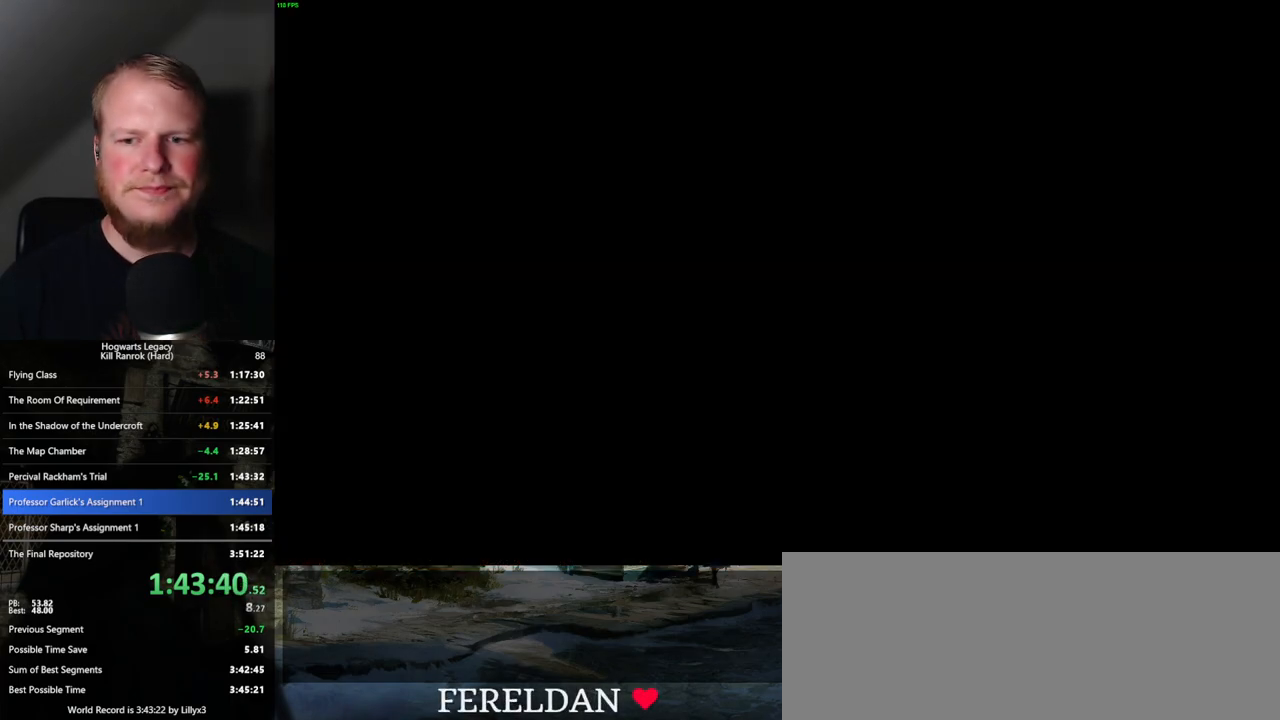
{"keys": [], "mouse": [], "events": []}
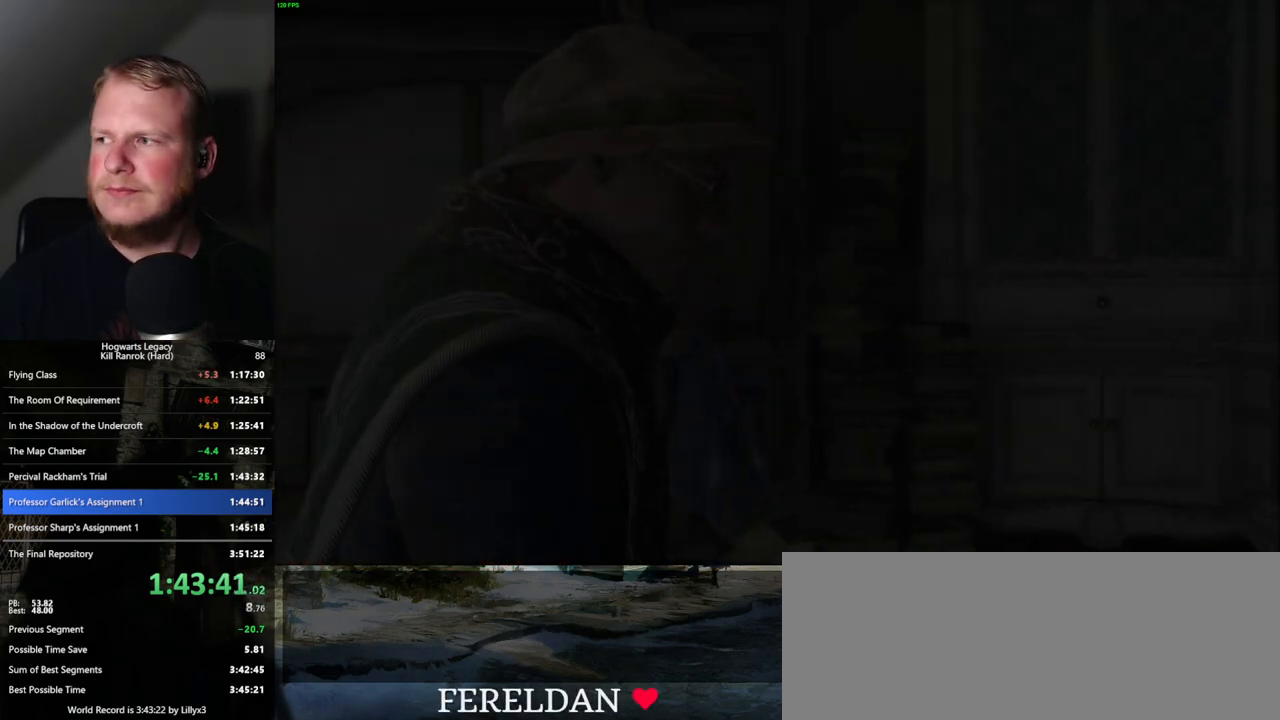
{"keys": [], "mouse": [], "events": []}
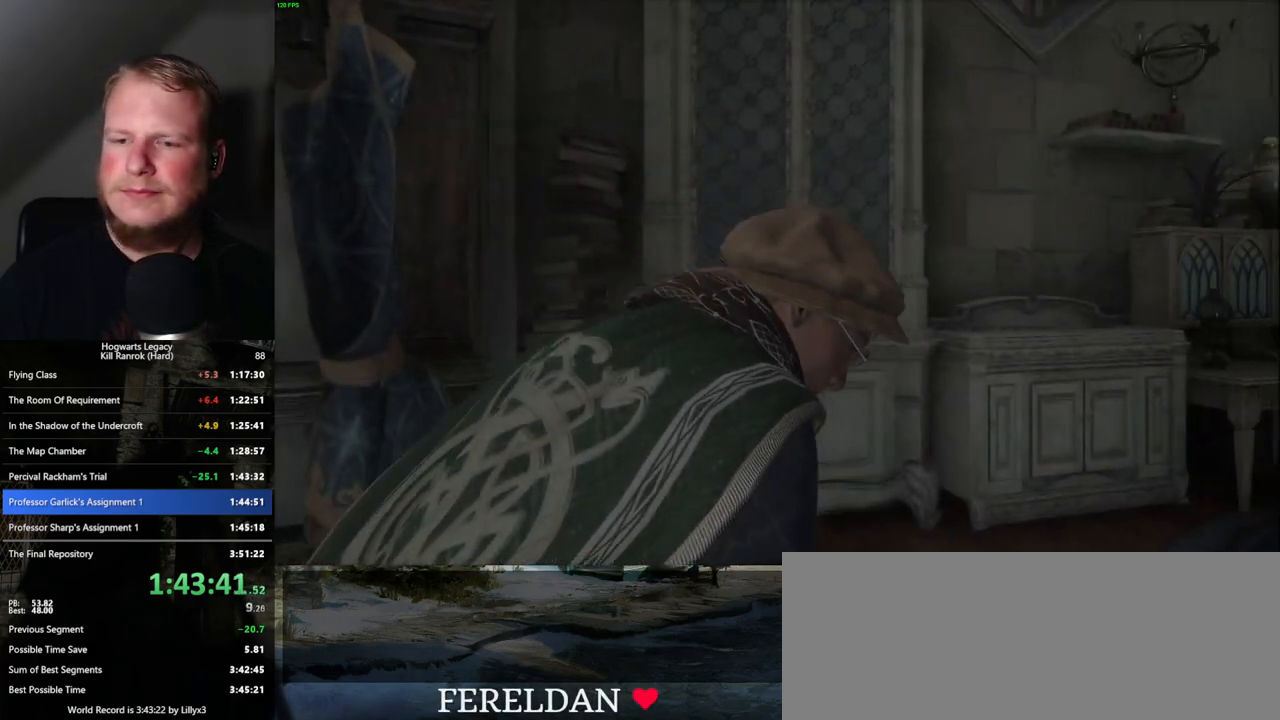
{"keys": [], "mouse": [], "events": []}
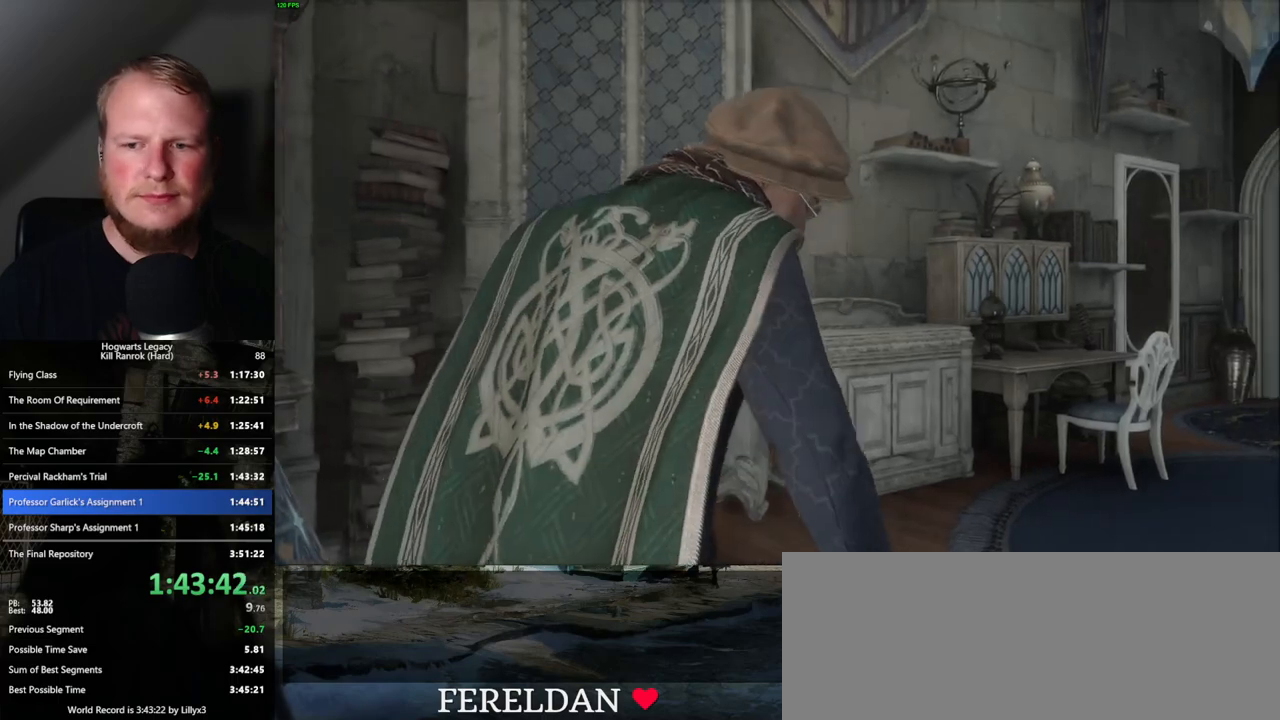
{"keys": [], "mouse": [], "events": []}
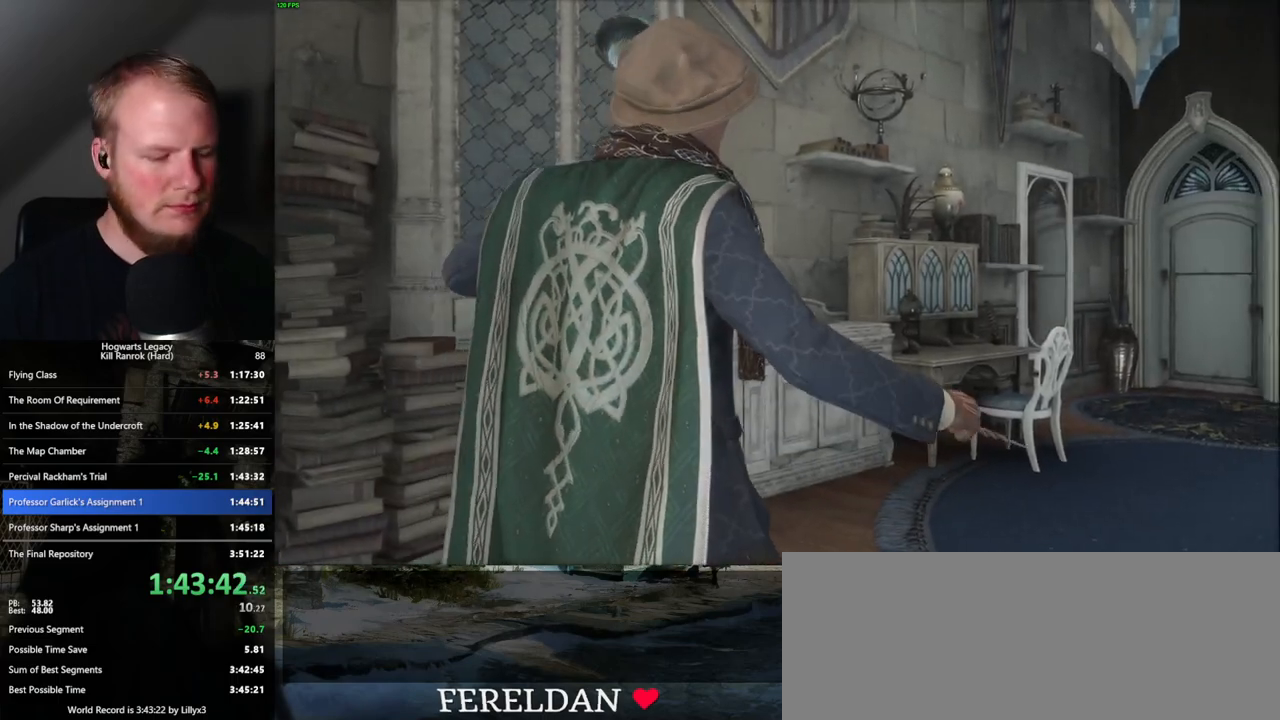
{"keys": [], "mouse": [], "events": []}
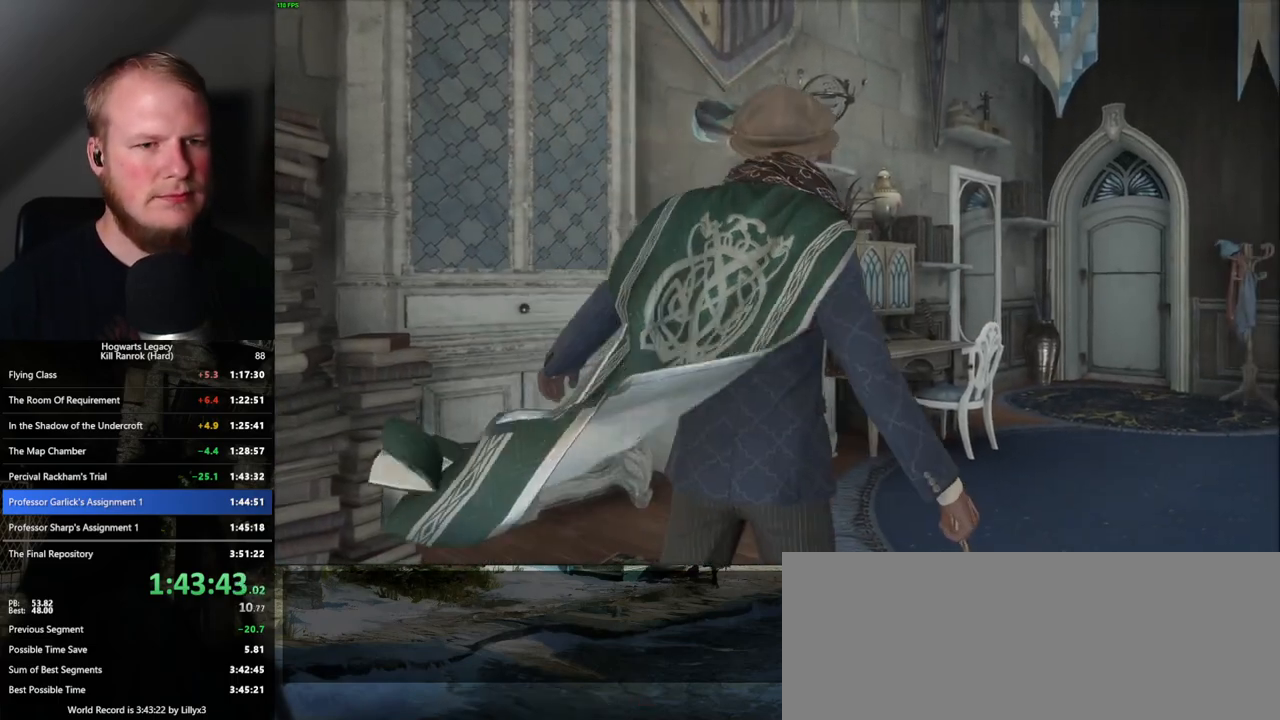
{"keys": ["m"], "mouse": [], "events": [[250, "m", "down"], [350, "m", "up"], [500, "m", "down"]]}
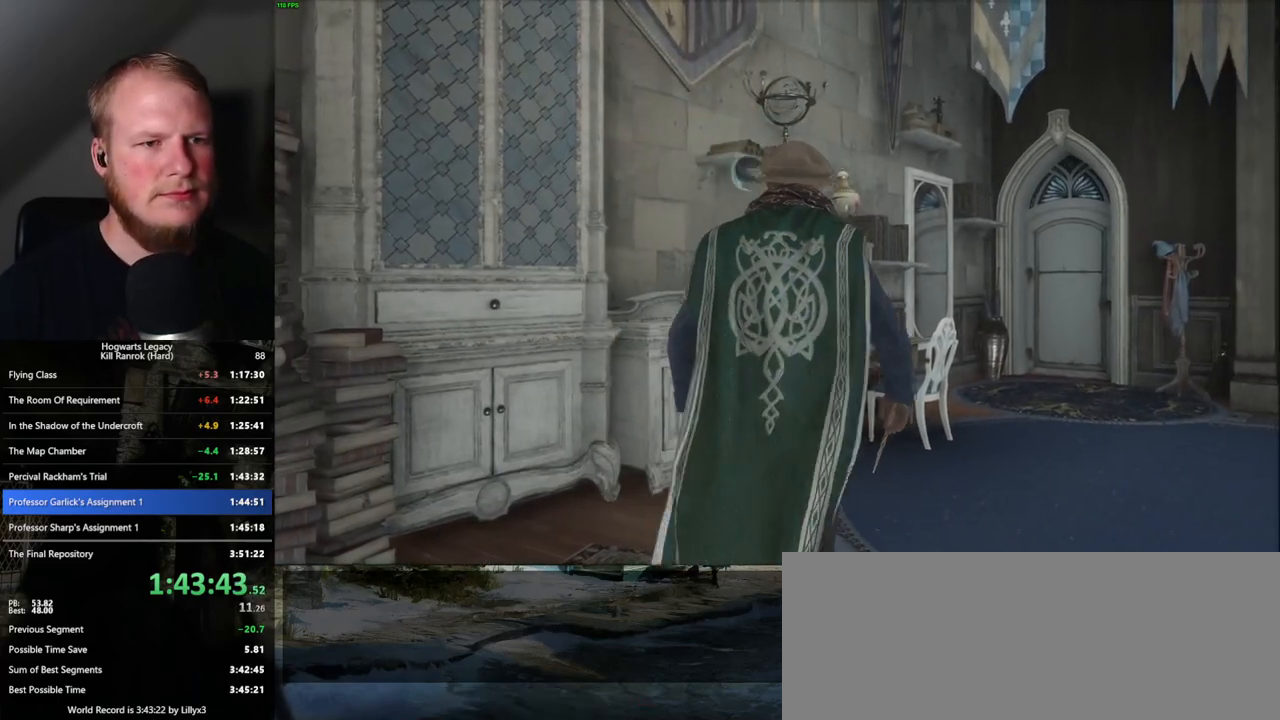
{"keys": ["m"], "mouse": [], "events": [[83, "m", "up"], [250, "m", "down"], [317, "m", "up"], [483, "m", "down"]]}
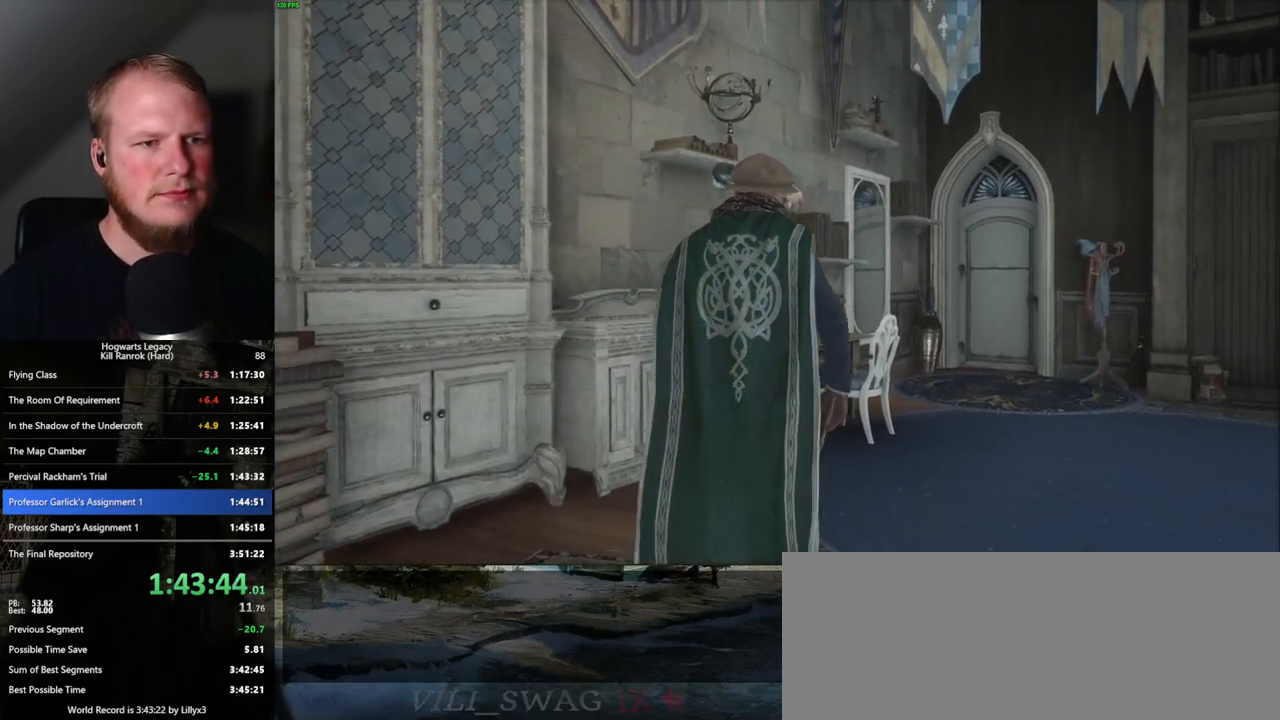
{"keys": [], "mouse": [], "events": [[50, "m", "up"], [150, "m", "down"], [233, "m", "up"], [400, "m", "down"], [500, "m", "up"]]}
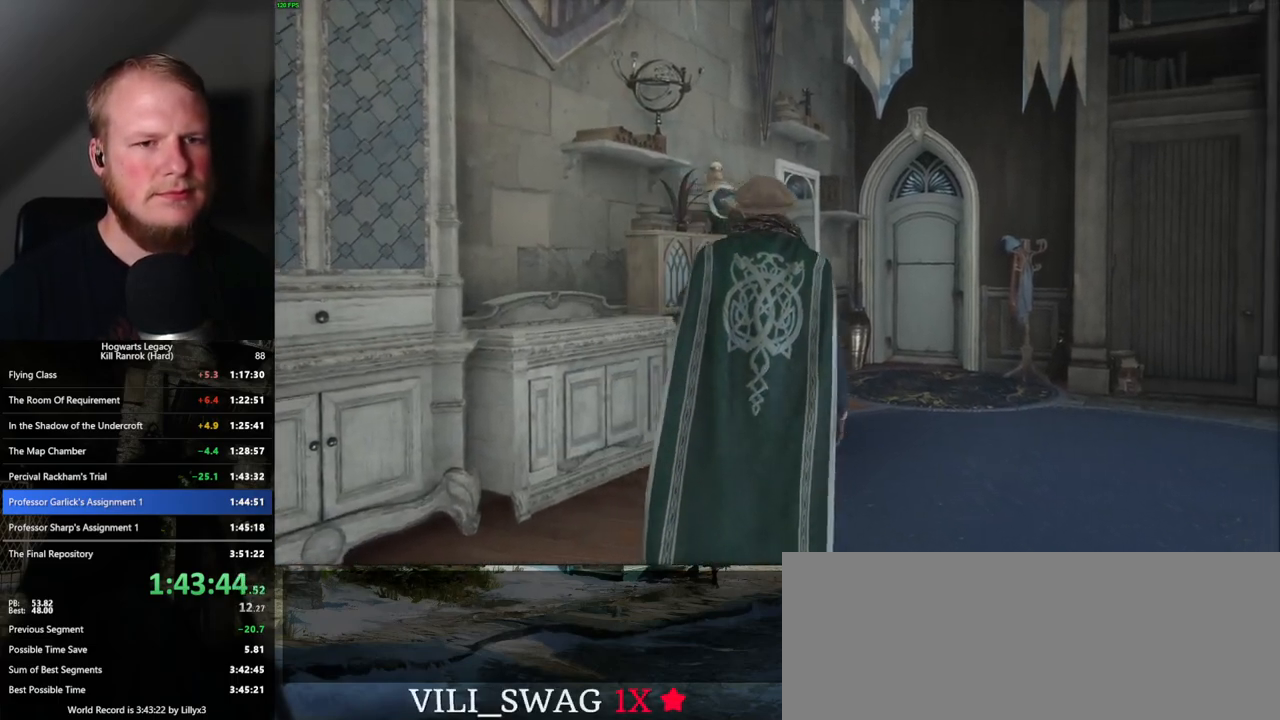
{"keys": ["m"], "mouse": [], "events": [[200, "m", "down"], [283, "m", "up"], [483, "m", "down"]]}
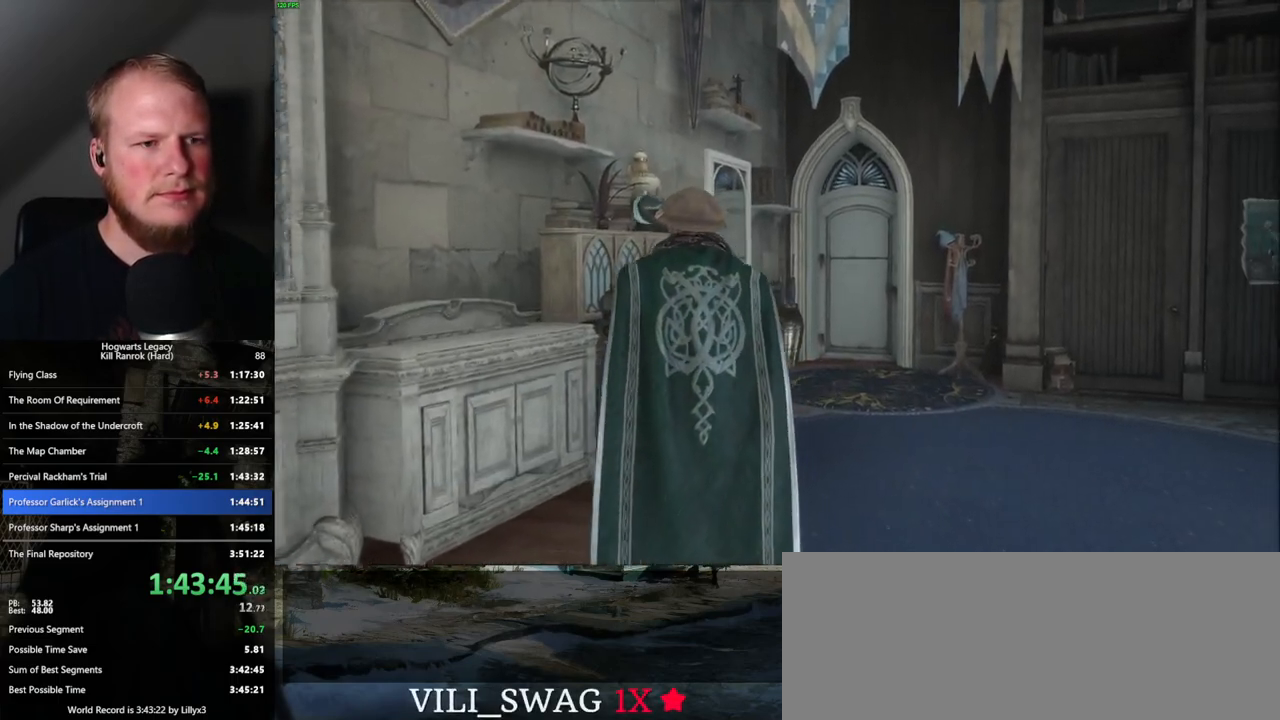
{"keys": ["m"], "mouse": [], "events": [[33, "m", "up"], [217, "m", "down"], [250, "m", "up"], [500, "m", "down"]]}
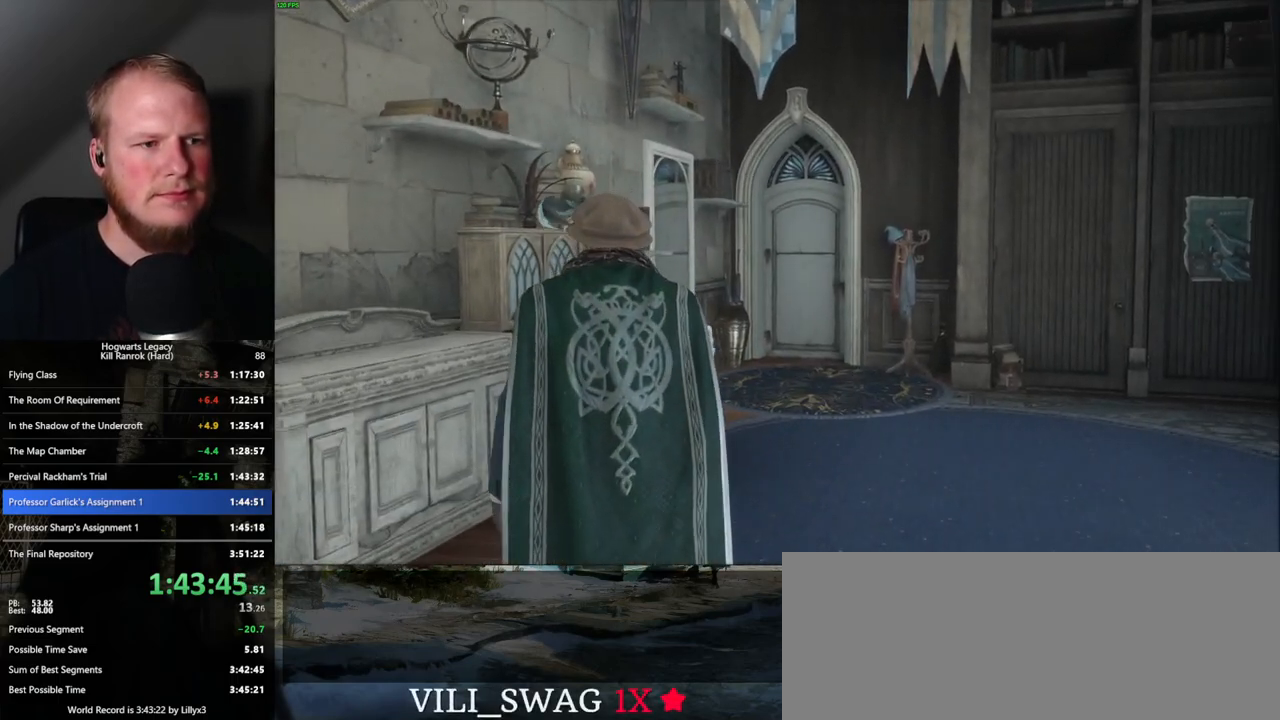
{"keys": [], "mouse": [], "events": [[83, "m", "up"], [317, "m", "down"], [383, "m", "up"]]}
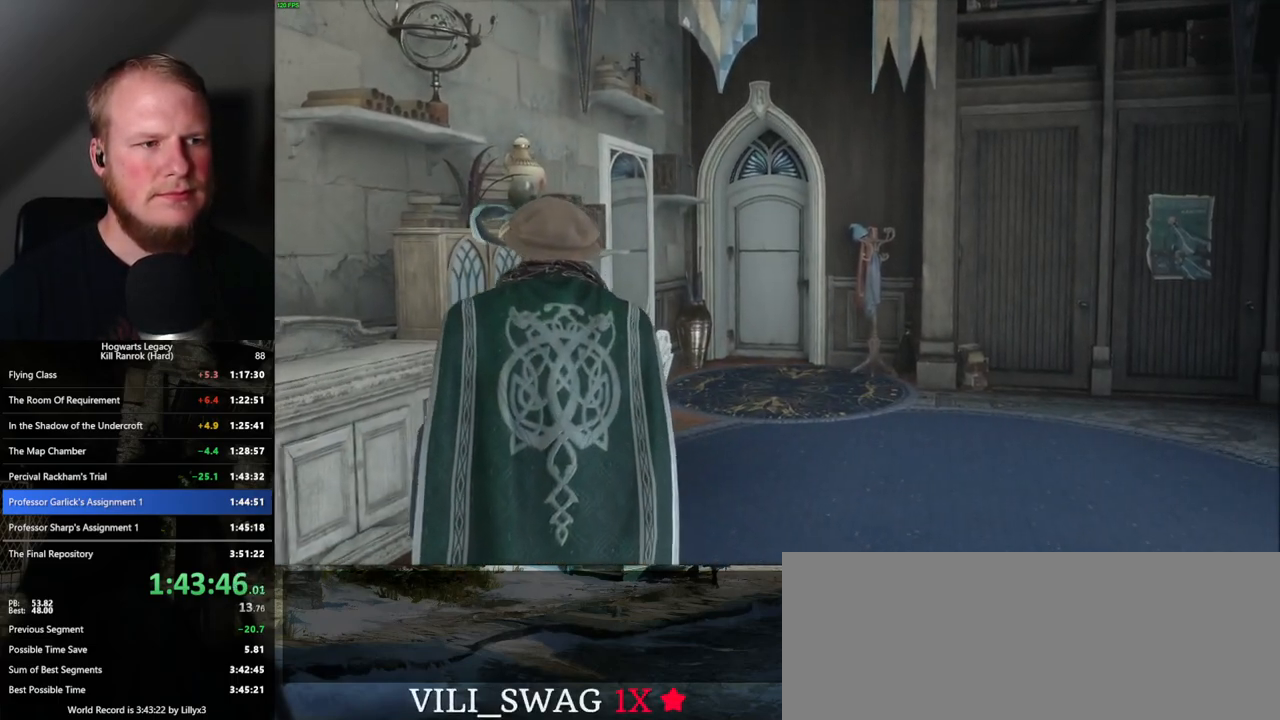
{"keys": [], "mouse": [], "events": [[117, "m", "down"], [183, "m", "up"], [383, "m", "down"], [450, "m", "up"]]}
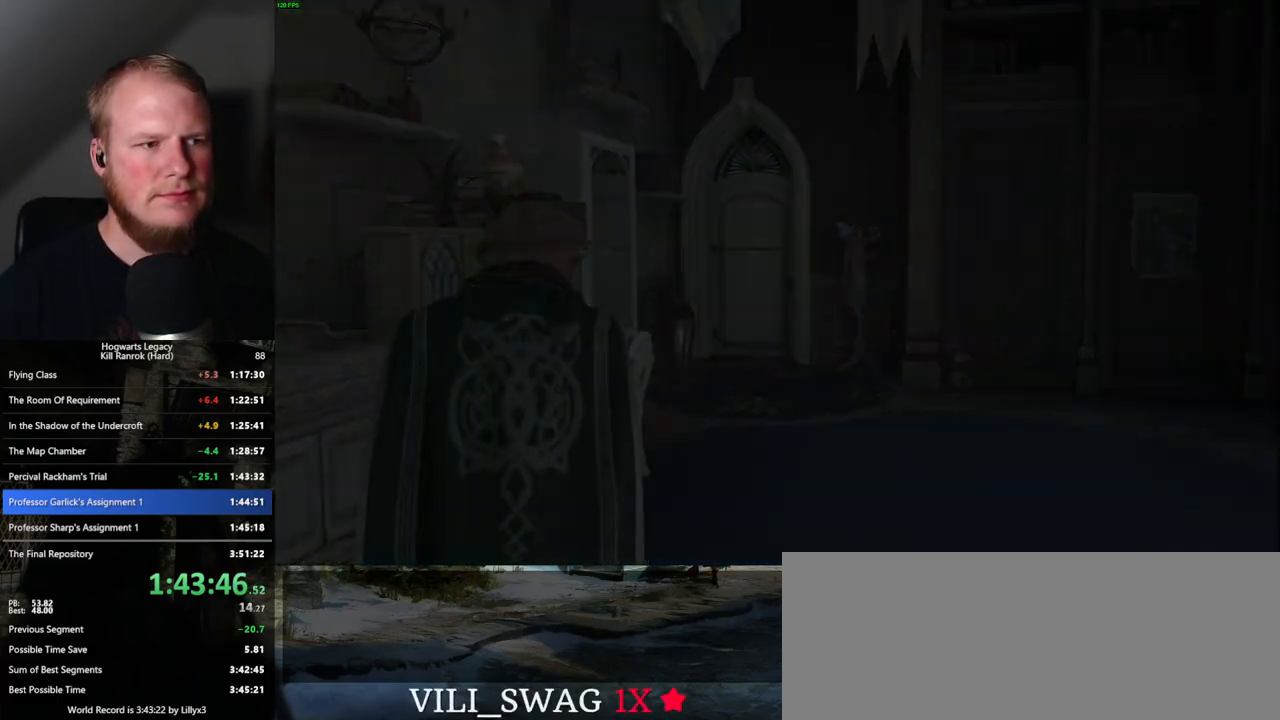
{"keys": [], "mouse": [], "events": []}
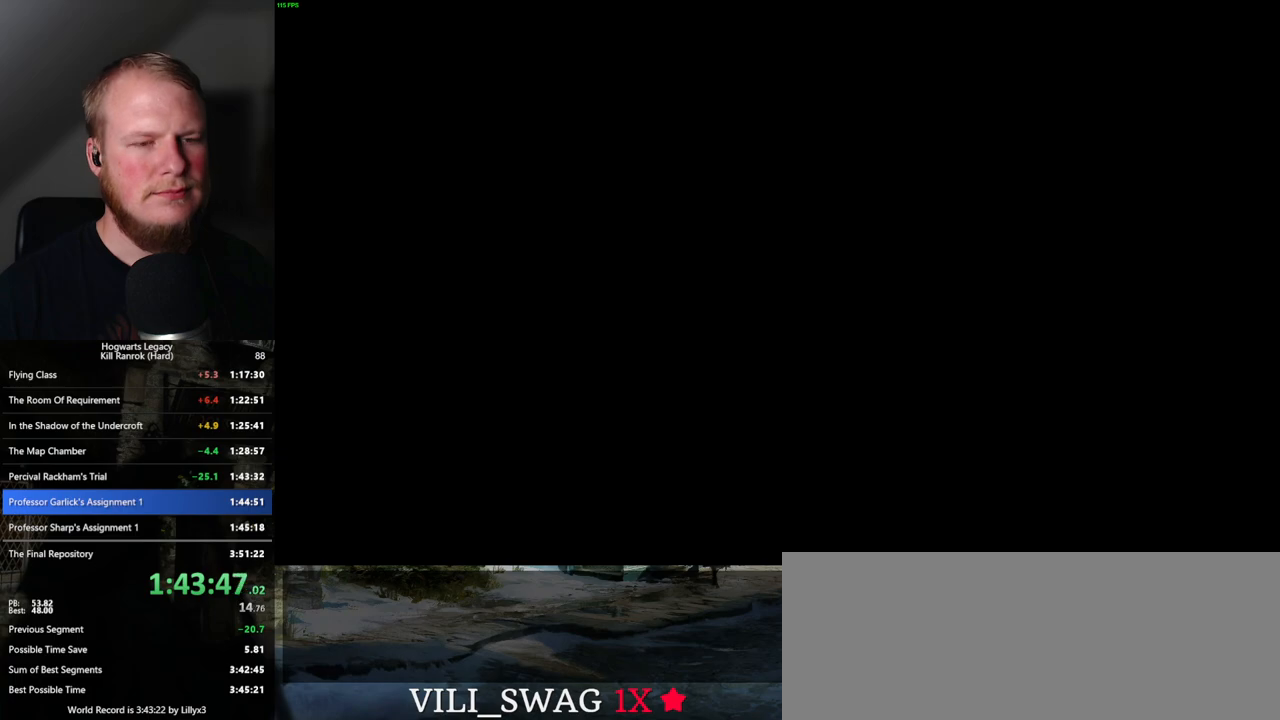
{"keys": [], "mouse": [], "events": []}
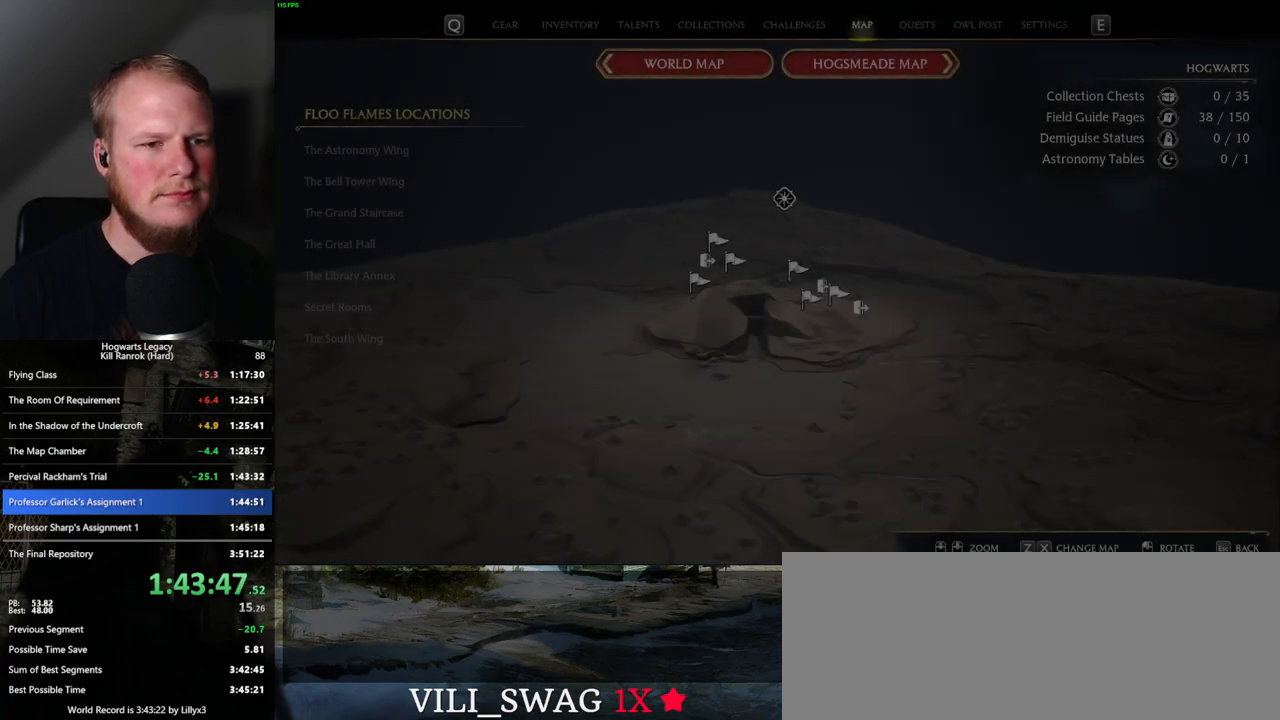
{"keys": [], "mouse": [], "events": []}
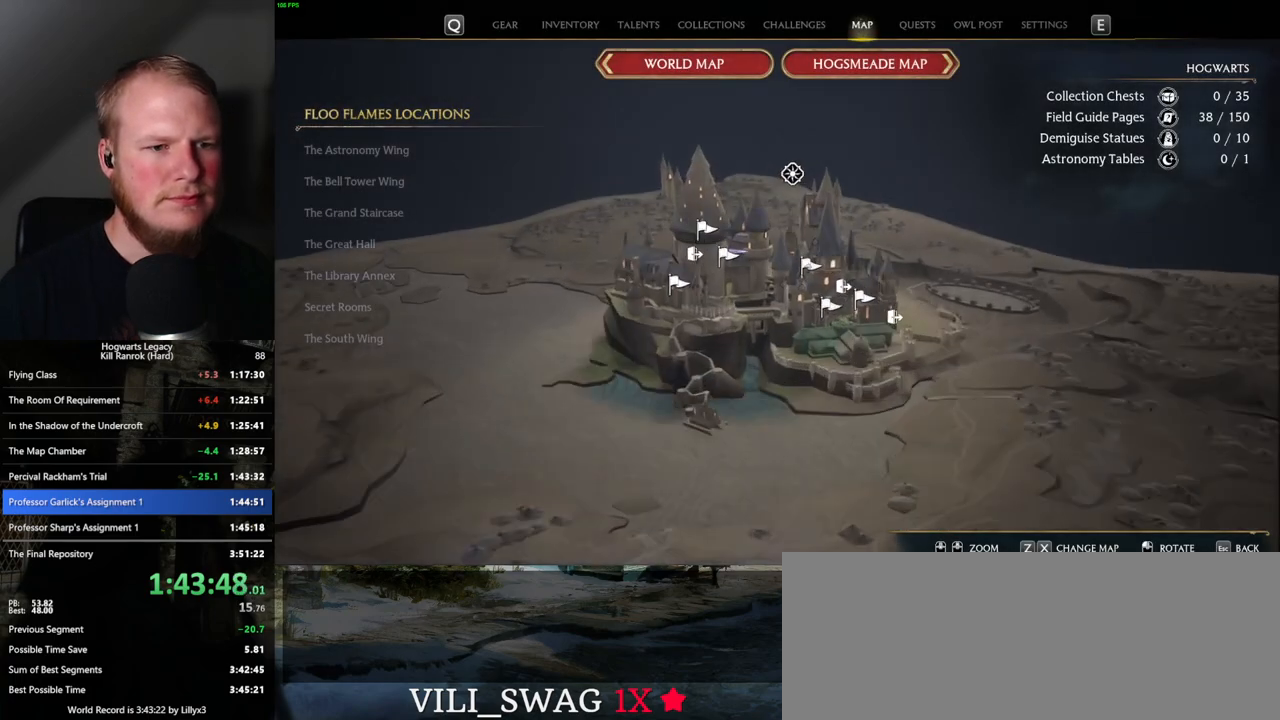
{"keys": [], "mouse": [], "events": []}
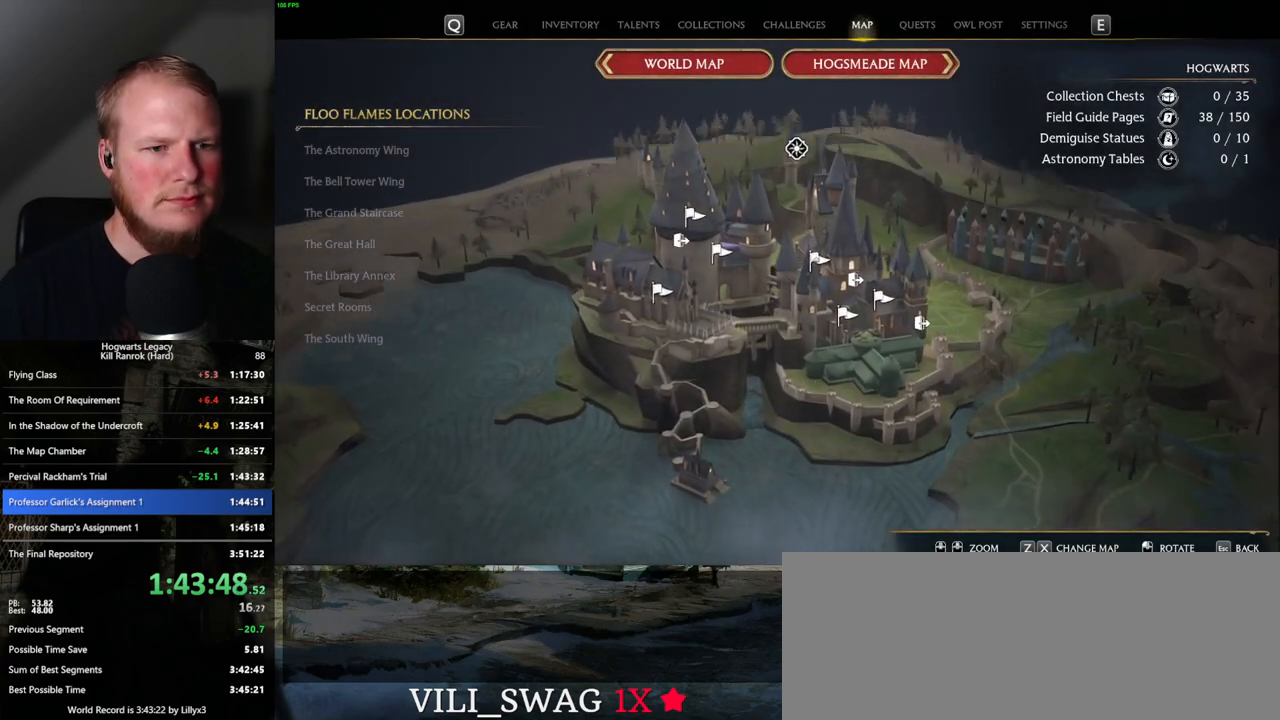
{"keys": [], "mouse": [], "events": [[367, "mouse_left", "down"], [483, "mouse_left", "up"]]}
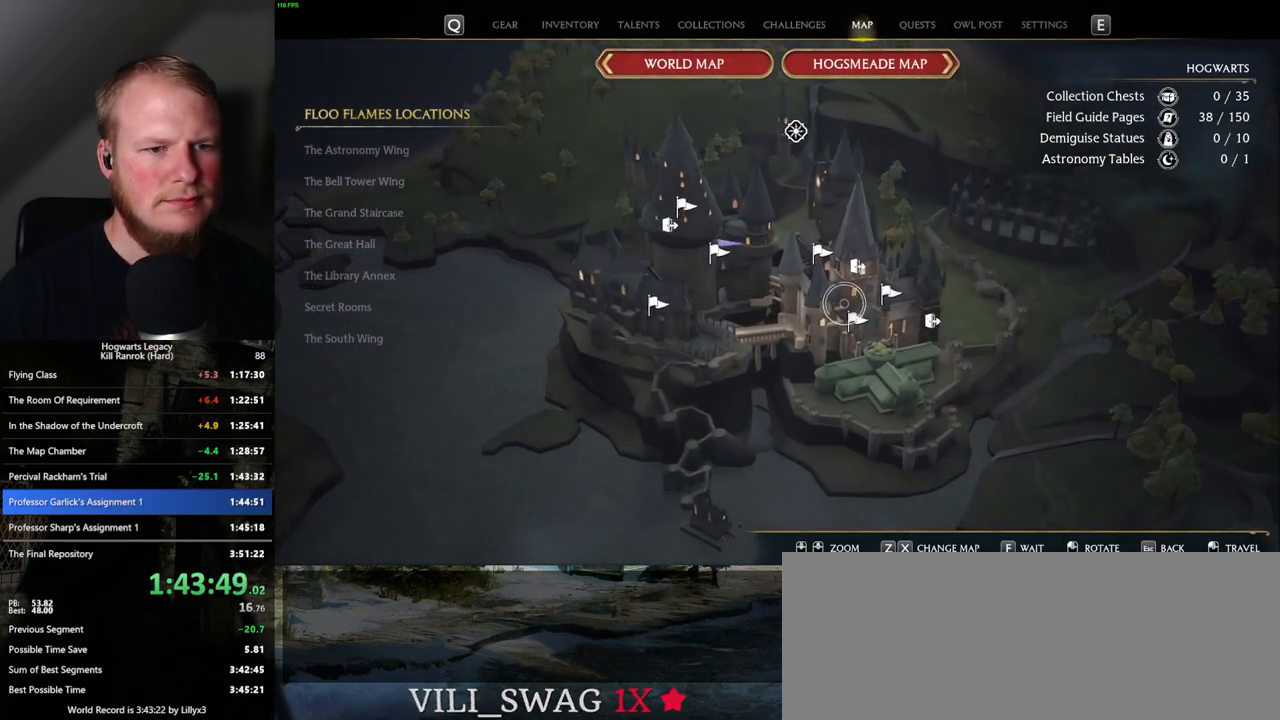
{"keys": [], "mouse": [], "events": []}
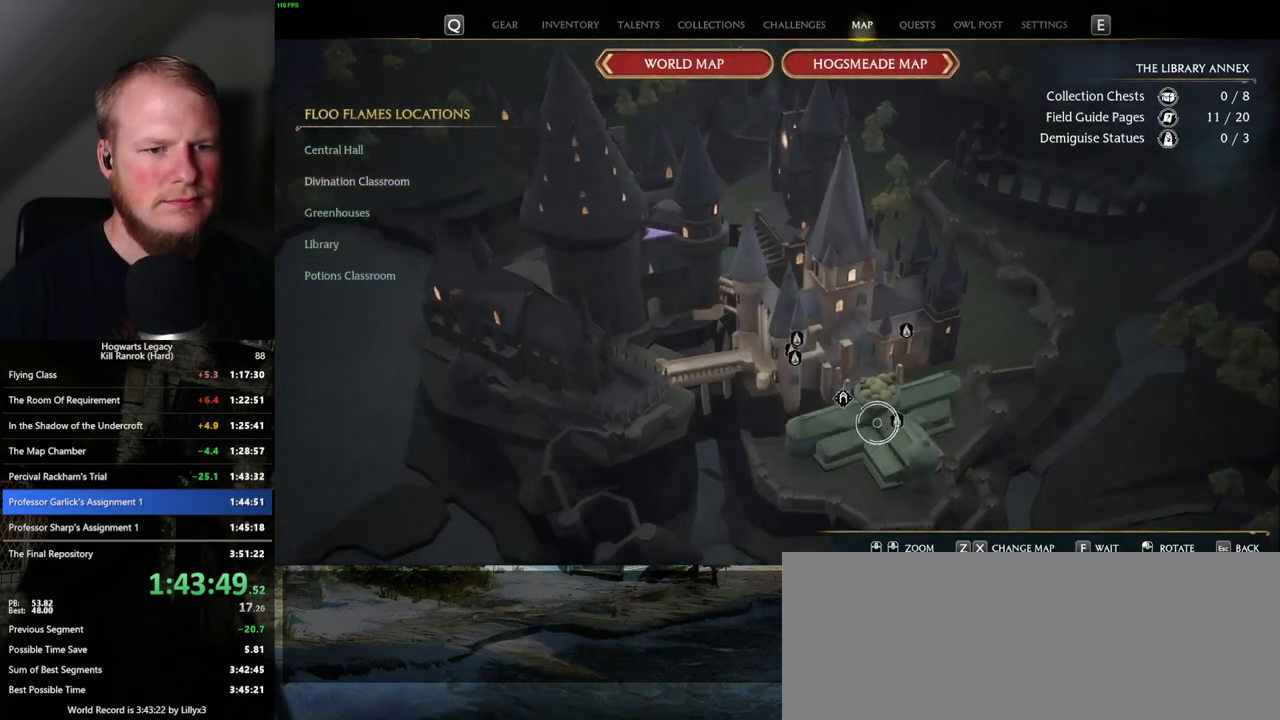
{"keys": [], "mouse": ["left"], "events": [[133, "mouse_left", "down"], [283, "mouse_left", "up"], [433, "mouse_left", "down"]]}
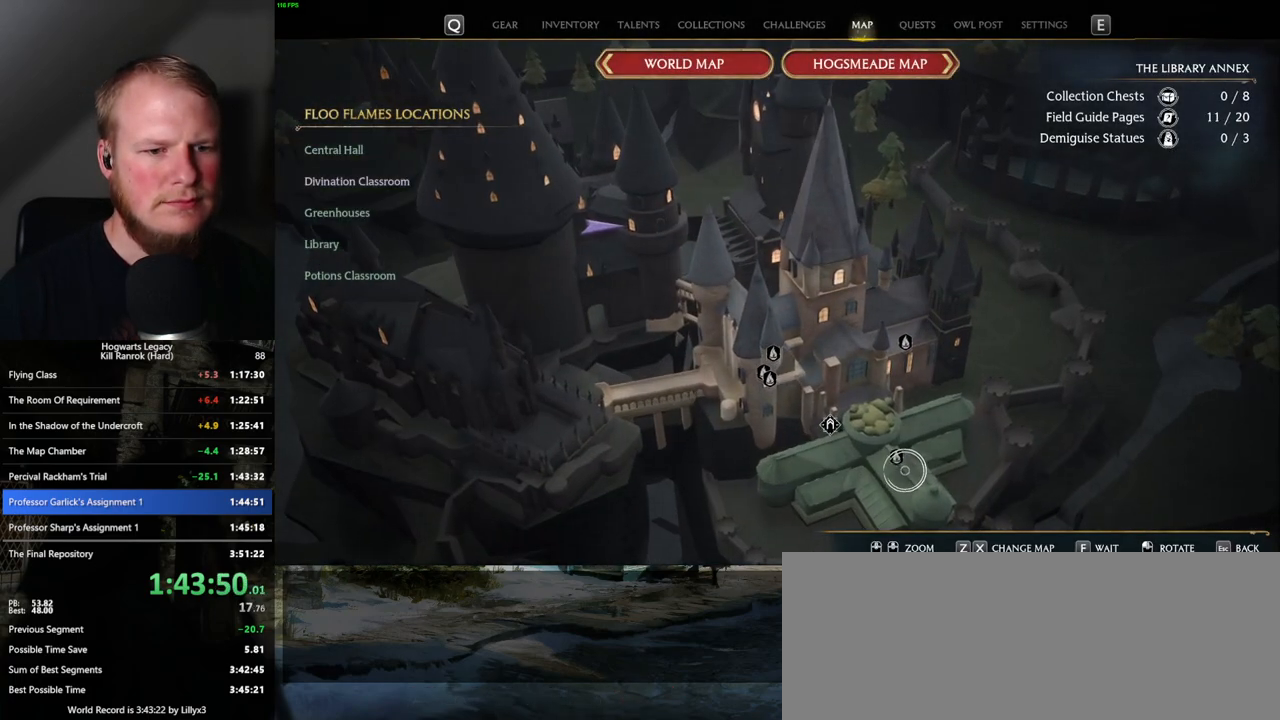
{"keys": [], "mouse": [], "events": [[67, "mouse_left", "up"], [167, "mouse_left", "down"], [267, "mouse_left", "up"]]}